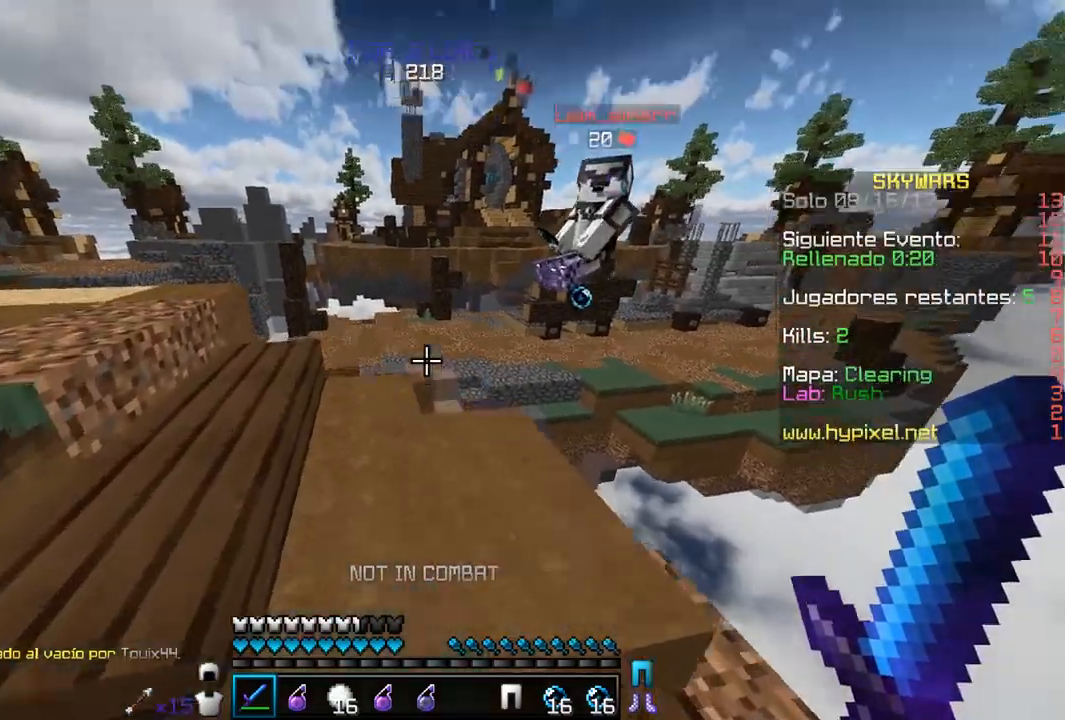
Gameplay with keyboard and mouse; each line is a JSON object with the keys and mouse buttons held at the frame after it. "events" lists presses ("down") and releases ("up") of "a", "d", "s", "w", "mouse_left" and "mouse_right" between this image and that frame as [ms after this image, input, new state], when the widget could be followed in between. "mouse_left", "mouse_right" = the "left", "right" buttons of the "mouse" list. No other keys are recorded. Fast repeated clicks can show as one long hold. Mouse movement is not recorded.
{"keys": ["w"], "mouse": [], "events": [[250, "mouse_right", "down"], [283, "a", "up"], [417, "mouse_right", "up"]]}
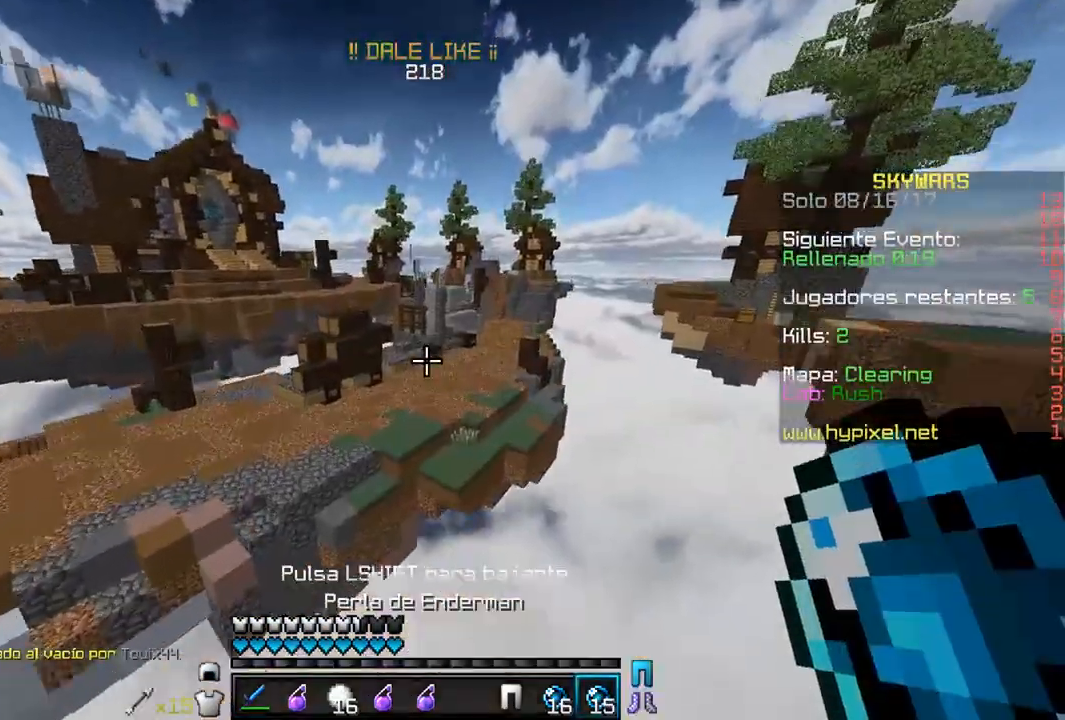
{"keys": ["w"], "mouse": [], "events": []}
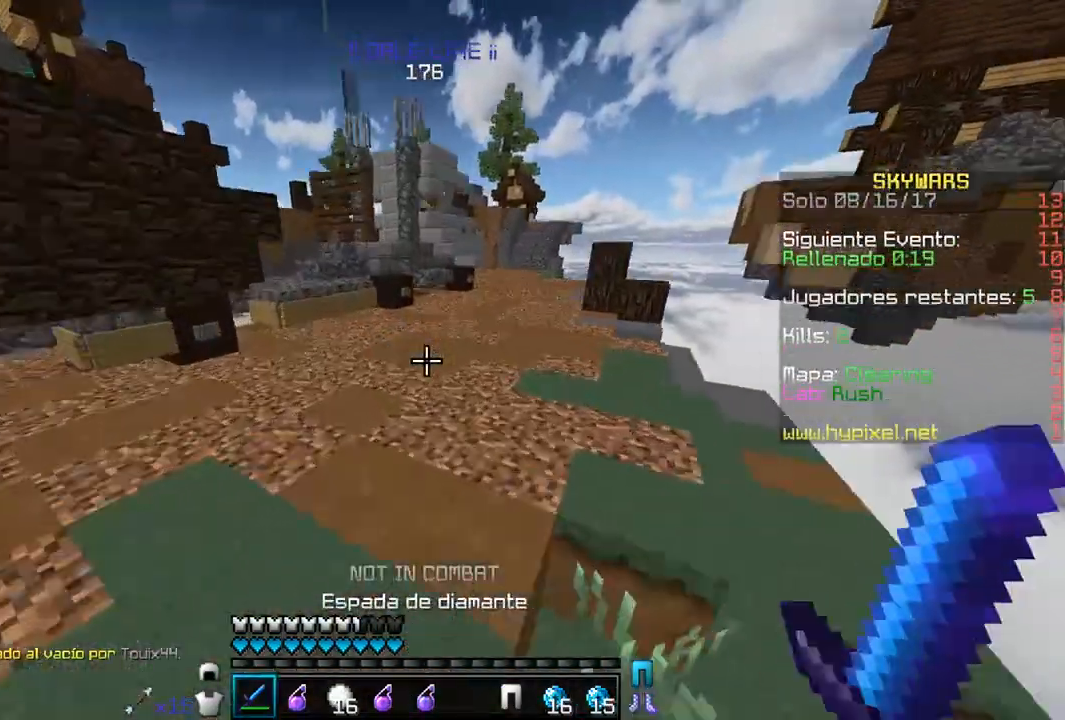
{"keys": ["w"], "mouse": [], "events": [[100, "d", "down"], [217, "d", "up"]]}
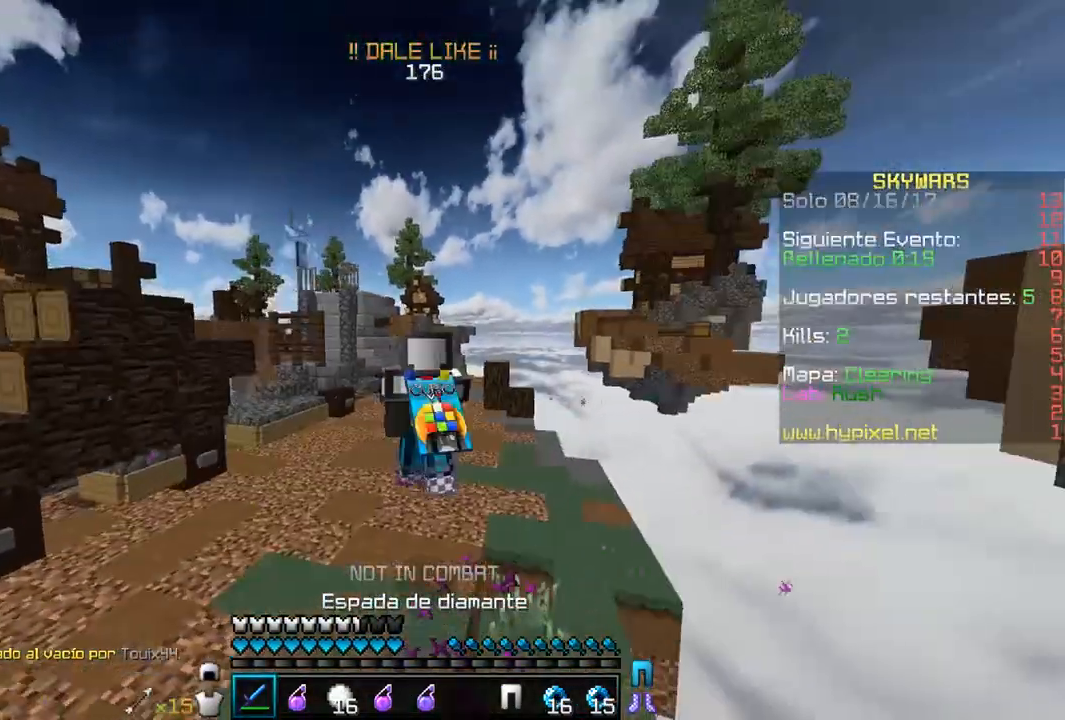
{"keys": ["w"], "mouse": [], "events": []}
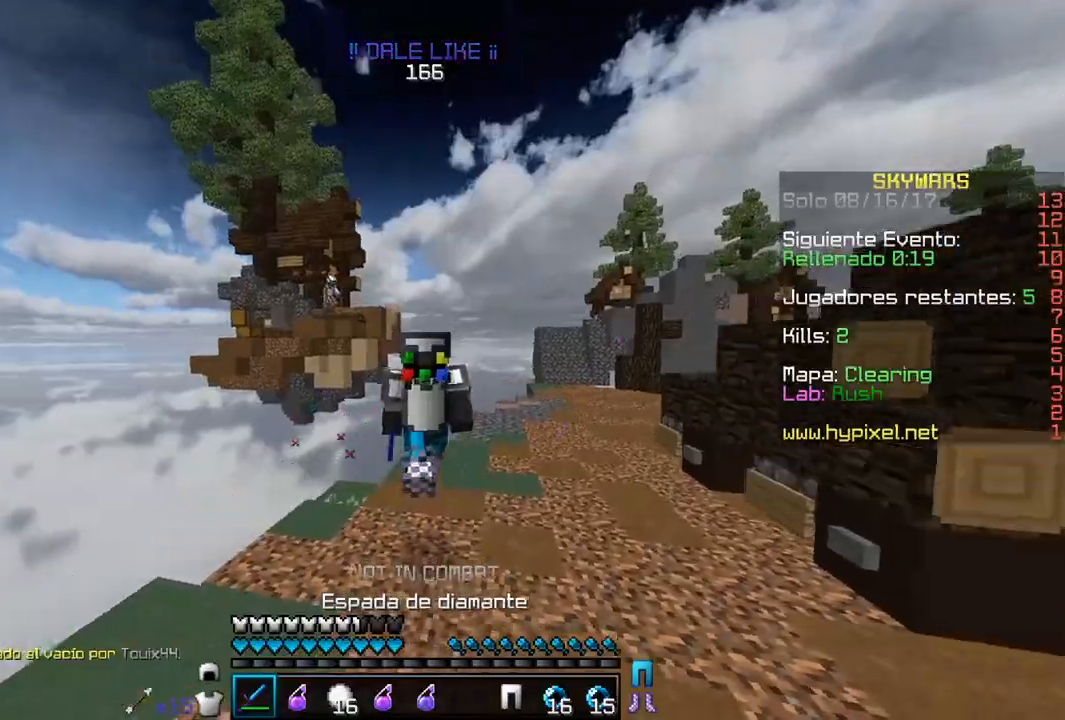
{"keys": ["w"], "mouse": [], "events": []}
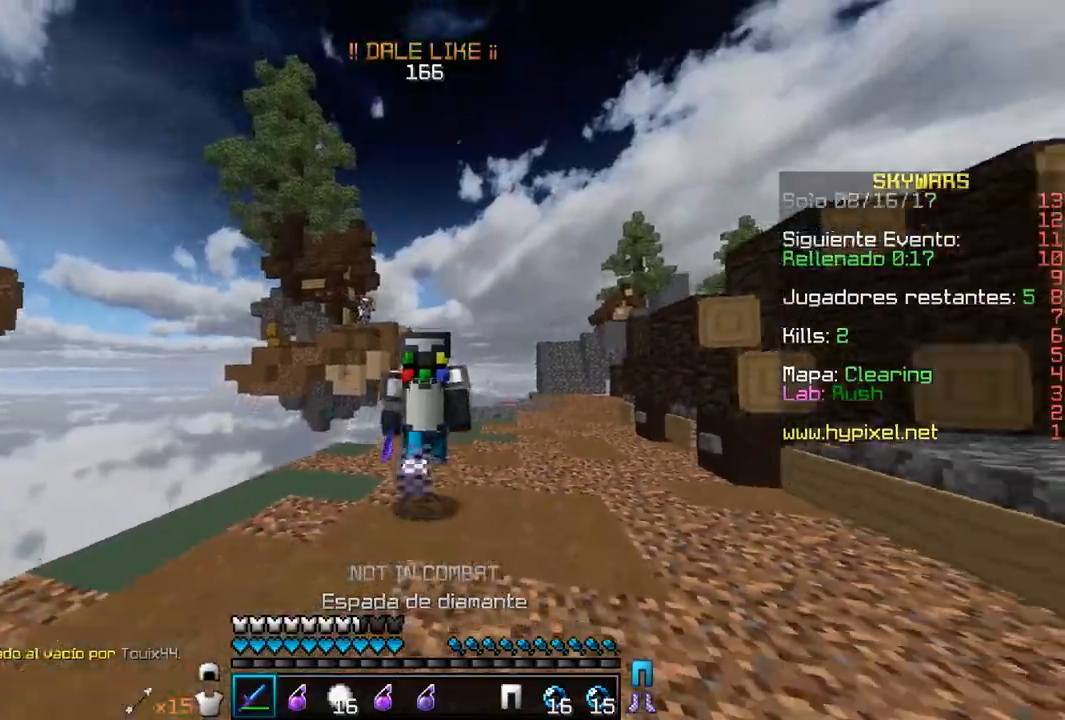
{"keys": ["w"], "mouse": [], "events": []}
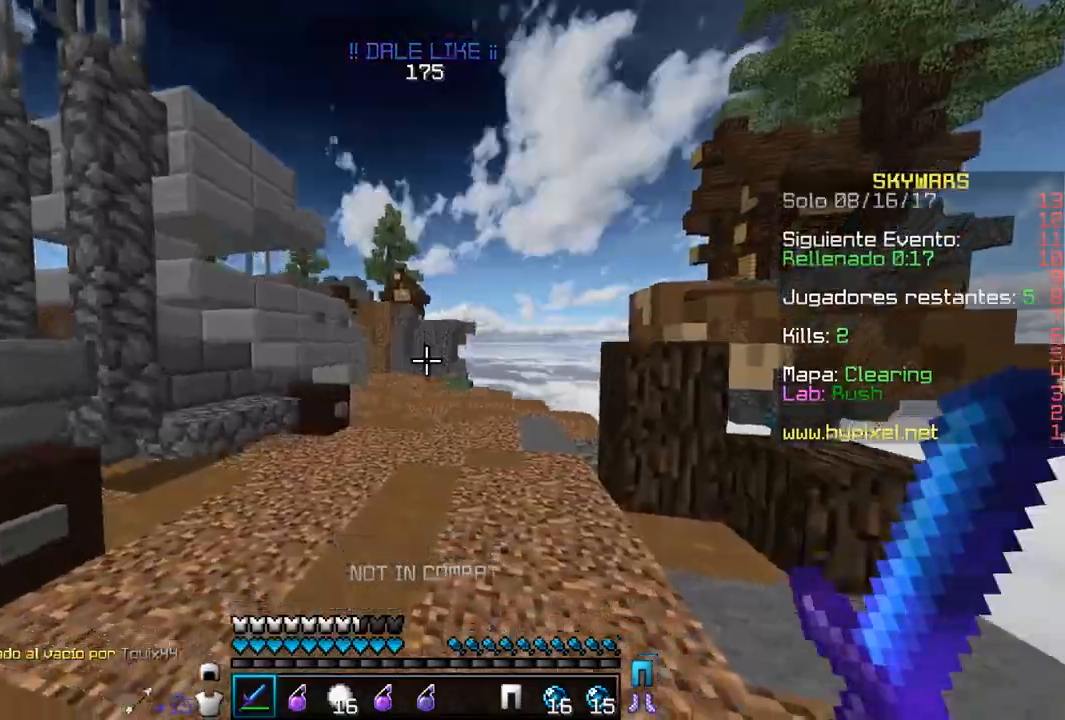
{"keys": ["w"], "mouse": [], "events": []}
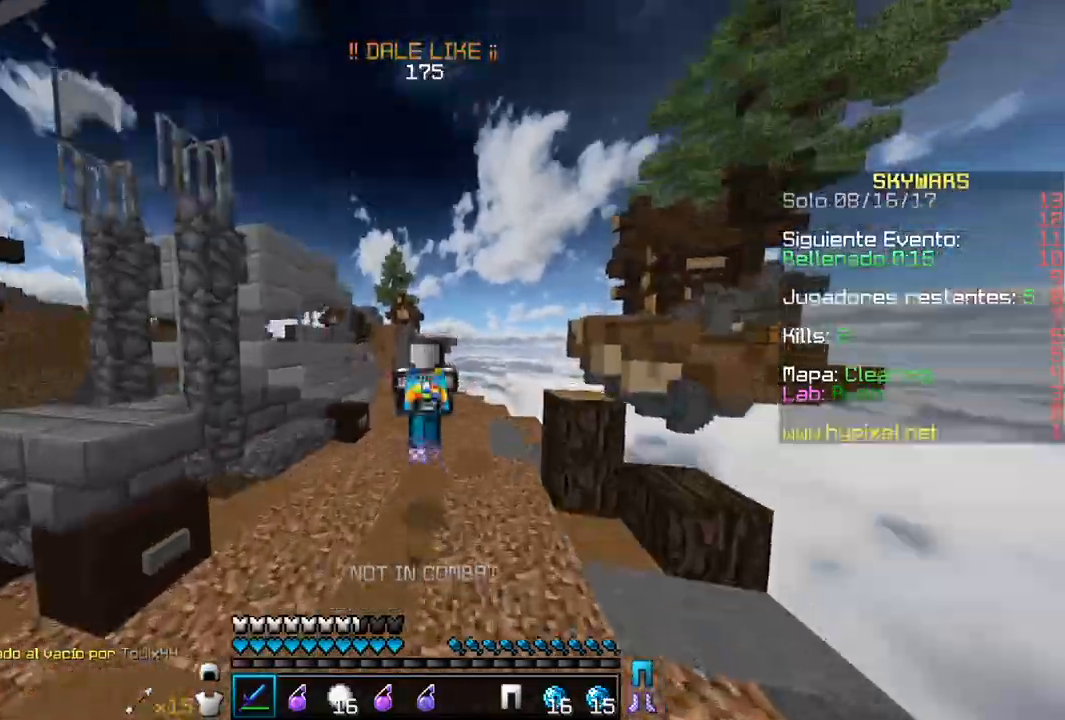
{"keys": ["w"], "mouse": [], "events": []}
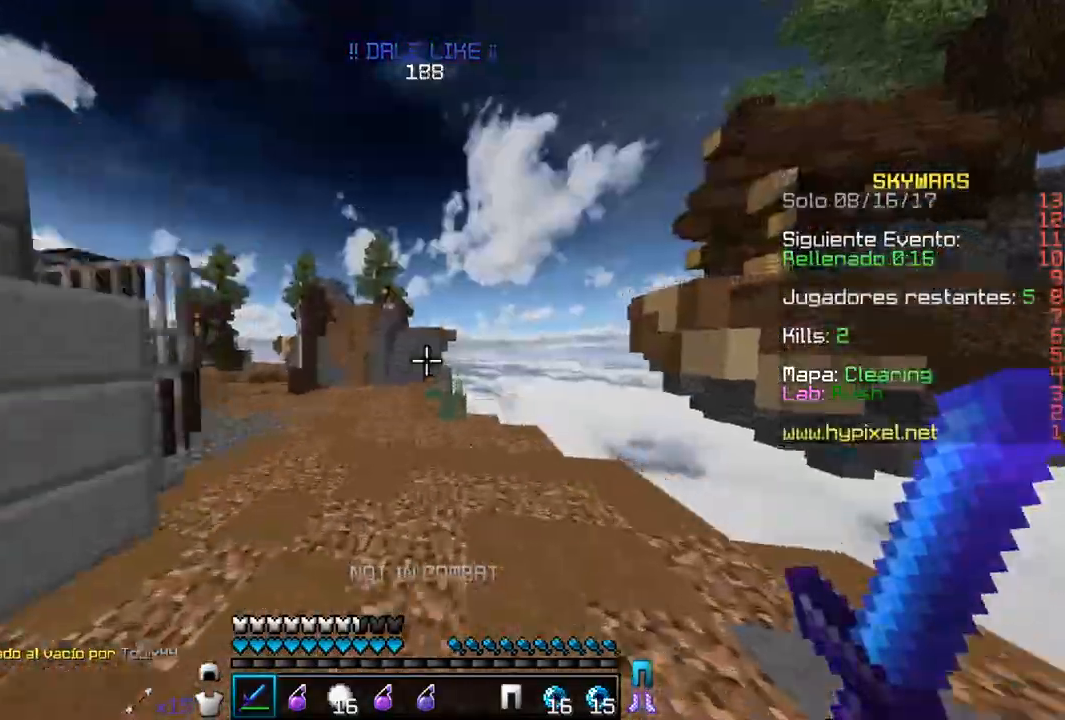
{"keys": ["a", "w"], "mouse": [], "events": [[200, "w", "up"], [300, "a", "down"], [450, "w", "down"]]}
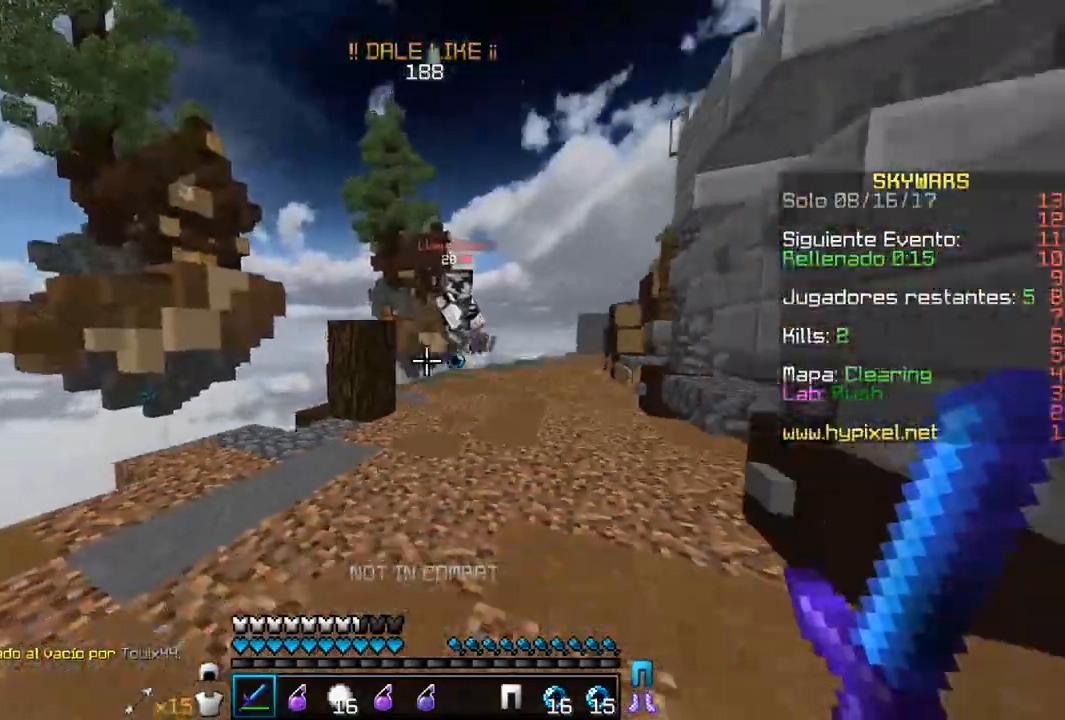
{"keys": ["d", "w"], "mouse": [], "events": [[17, "a", "up"], [250, "d", "down"], [267, "mouse_right", "down"], [383, "mouse_right", "up"]]}
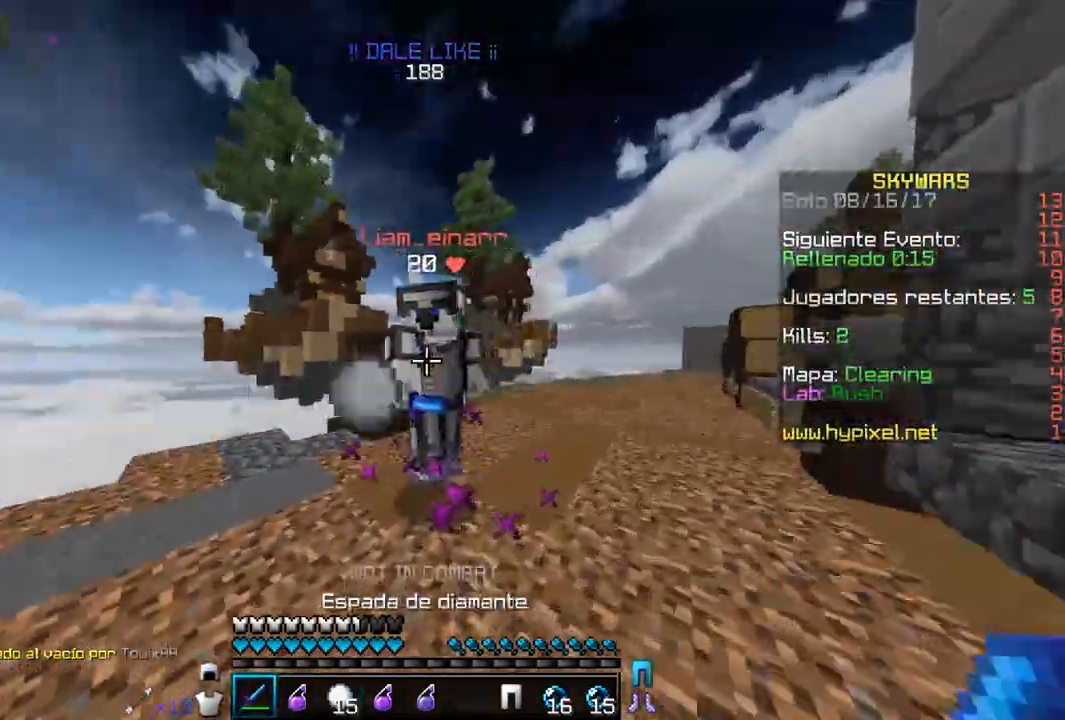
{"keys": ["a", "w"], "mouse": ["left"], "events": [[67, "mouse_left", "down"], [200, "mouse_left", "up"], [233, "mouse_left", "down"], [350, "a", "down"], [350, "w", "up"], [367, "d", "up"], [417, "a", "up"], [450, "a", "down"], [500, "w", "down"]]}
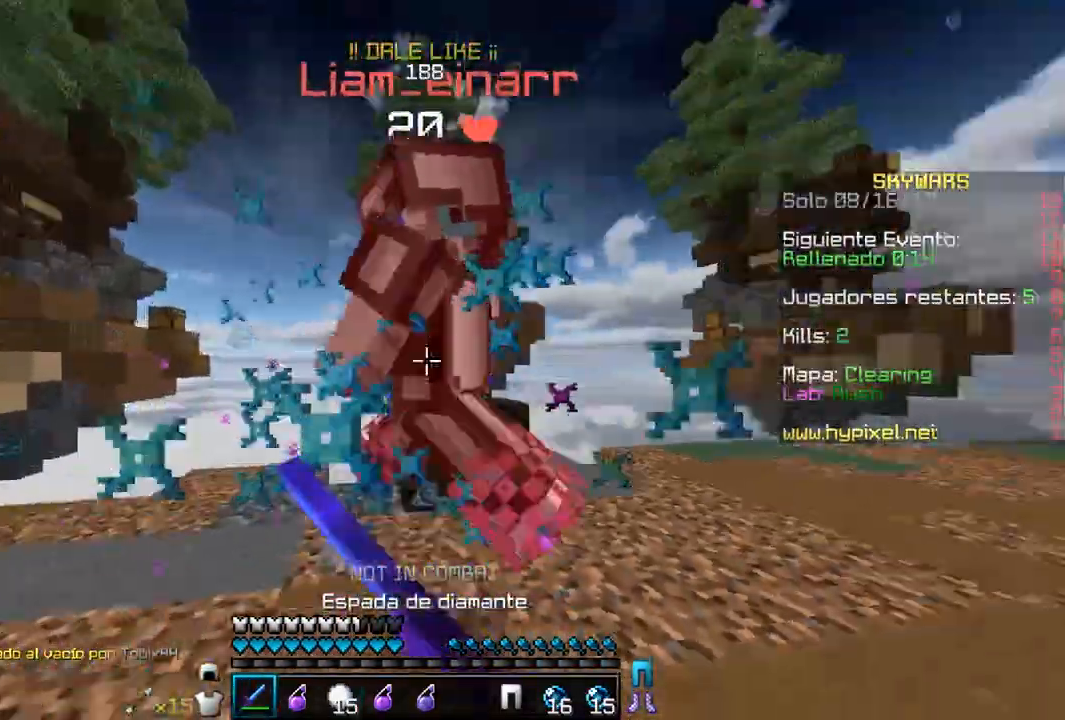
{"keys": ["w"], "mouse": ["left"], "events": [[50, "a", "up"], [217, "w", "up"], [250, "a", "down"], [333, "w", "down"], [433, "a", "up"]]}
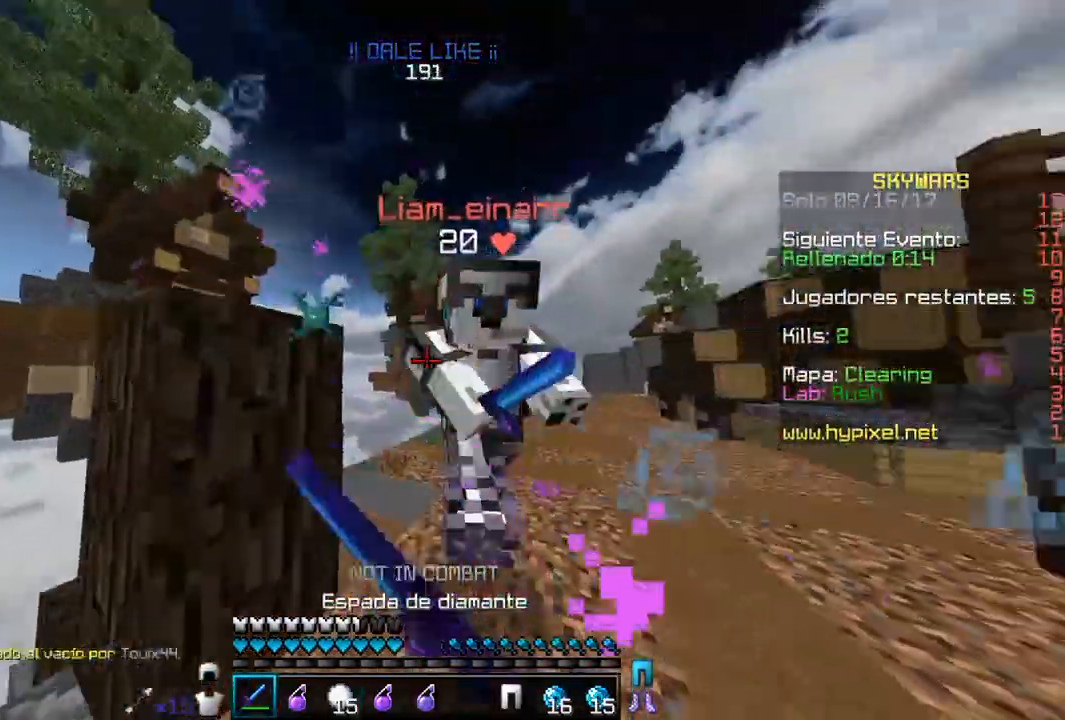
{"keys": ["w"], "mouse": ["left"], "events": [[150, "d", "down"], [167, "w", "up"], [400, "d", "up"], [500, "w", "down"]]}
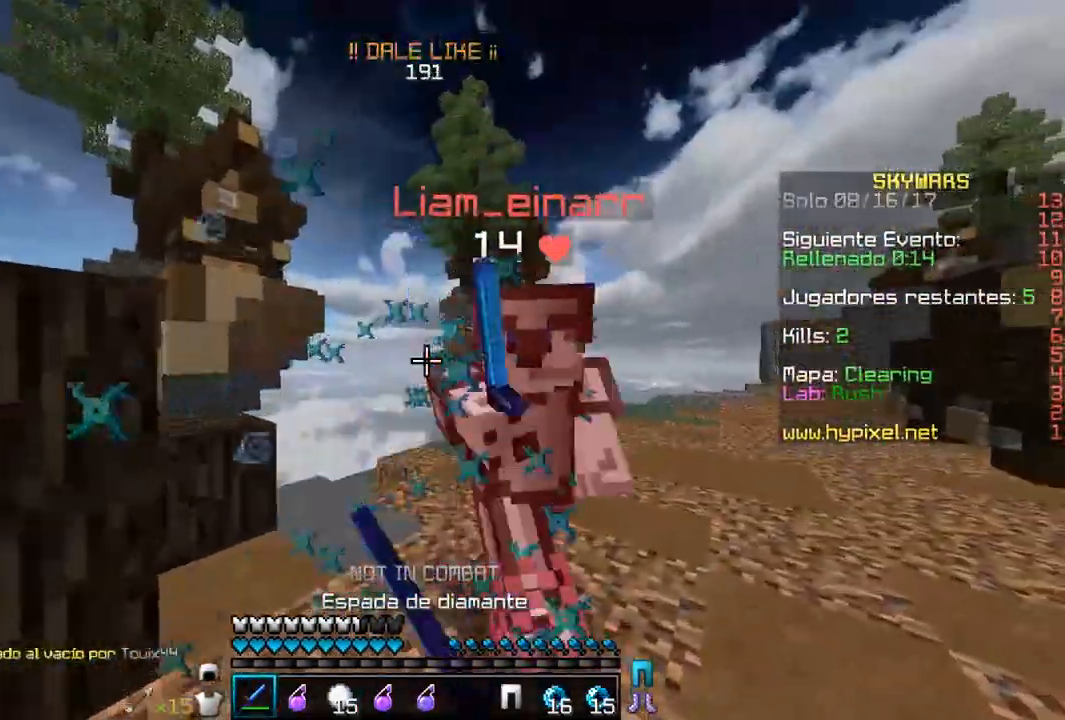
{"keys": ["d", "w"], "mouse": ["left"], "events": [[50, "d", "down"], [233, "mouse_left", "up"], [267, "mouse_left", "down"]]}
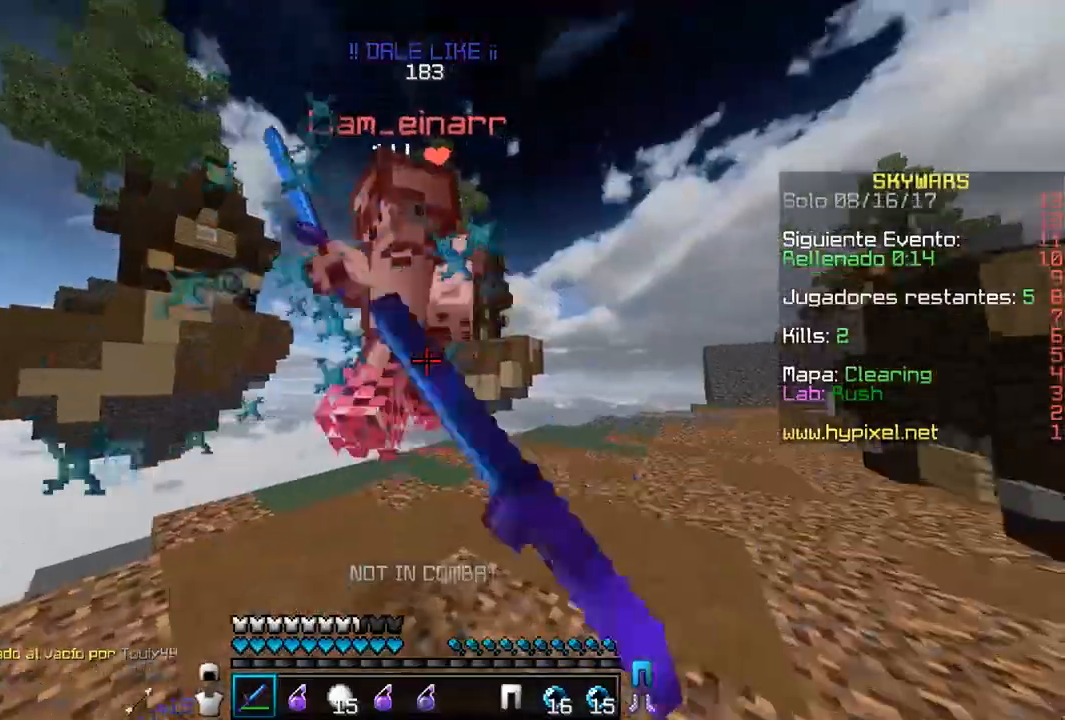
{"keys": ["d", "w"], "mouse": ["left"], "events": [[50, "a", "down"], [50, "mouse_left", "up"], [50, "w", "up"], [83, "mouse_left", "down"], [100, "d", "up"], [100, "w", "down"], [183, "a", "up"], [250, "a", "down"], [350, "a", "up"], [400, "d", "down"]]}
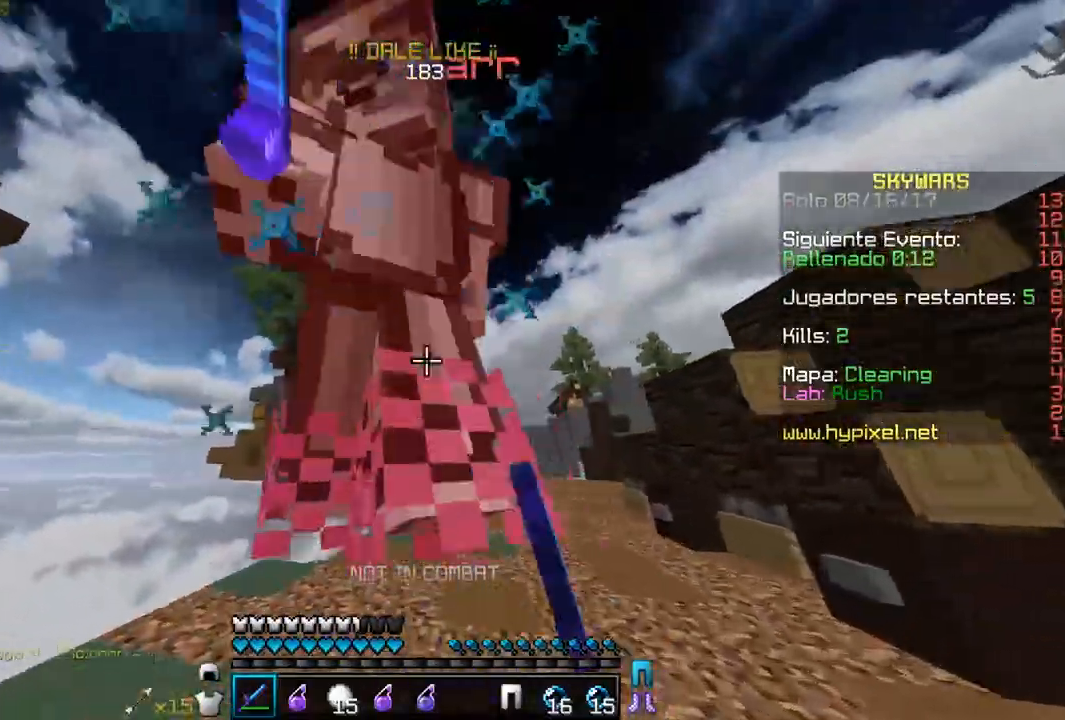
{"keys": ["d", "w"], "mouse": [], "events": [[17, "mouse_left", "up"], [50, "mouse_left", "down"], [250, "w", "up"], [350, "mouse_left", "up"], [433, "w", "down"]]}
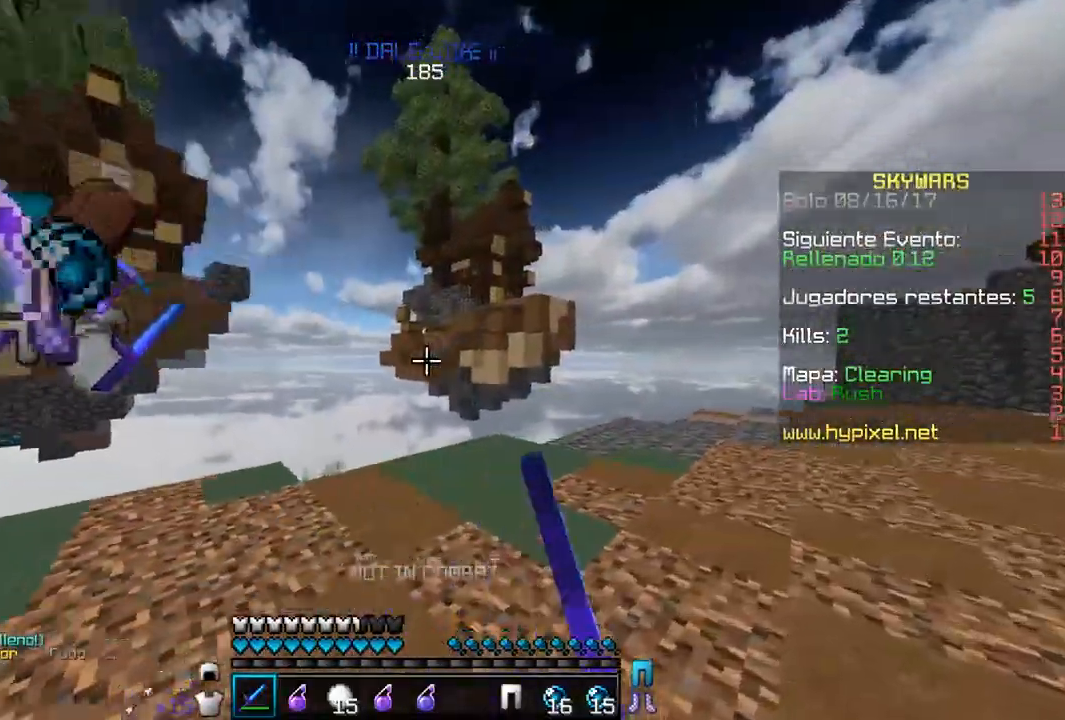
{"keys": [], "mouse": [], "events": [[67, "d", "up"], [150, "w", "up"]]}
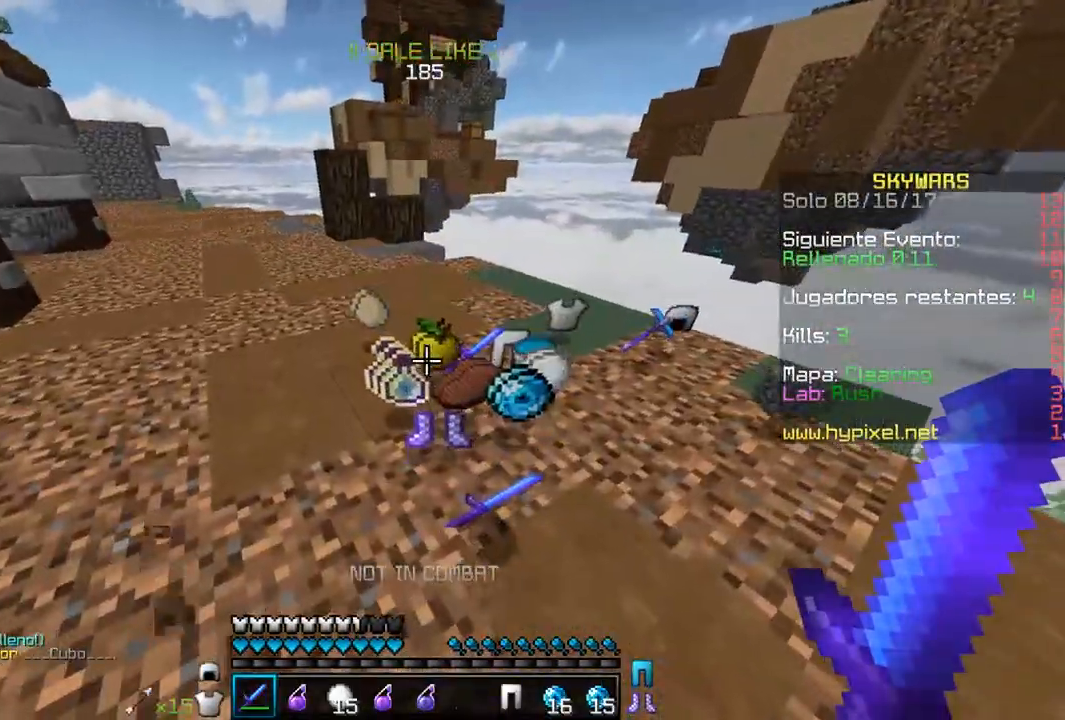
{"keys": [], "mouse": [], "events": [[100, "d", "down"], [133, "w", "down"], [250, "d", "up"], [250, "w", "up"]]}
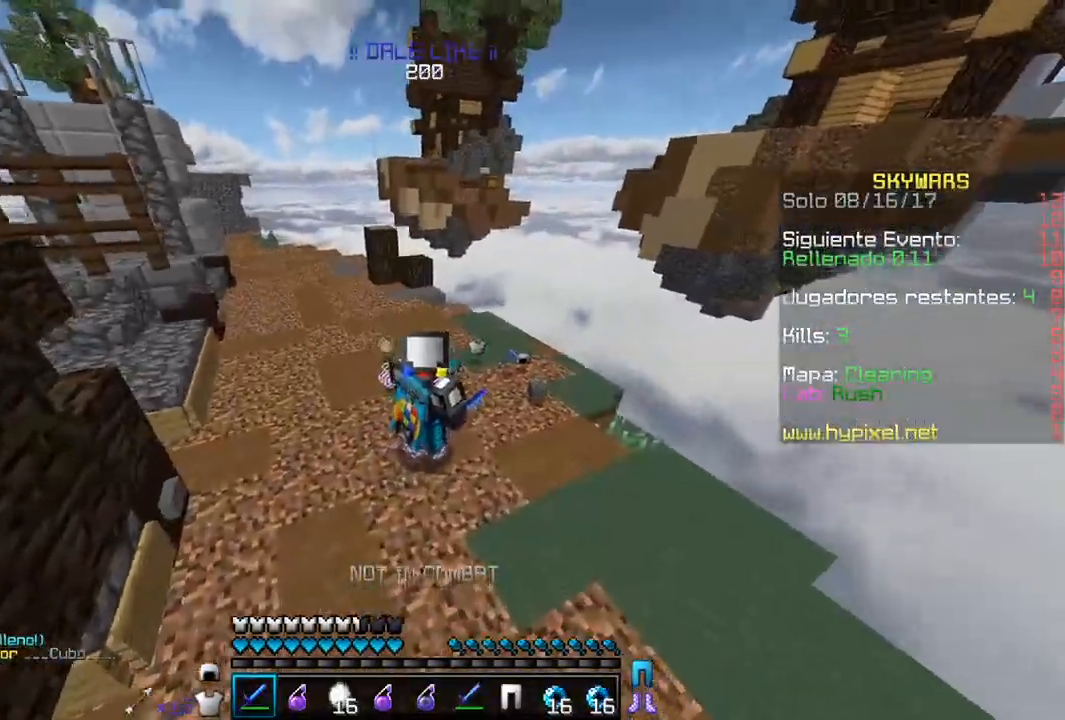
{"keys": [], "mouse": [], "events": []}
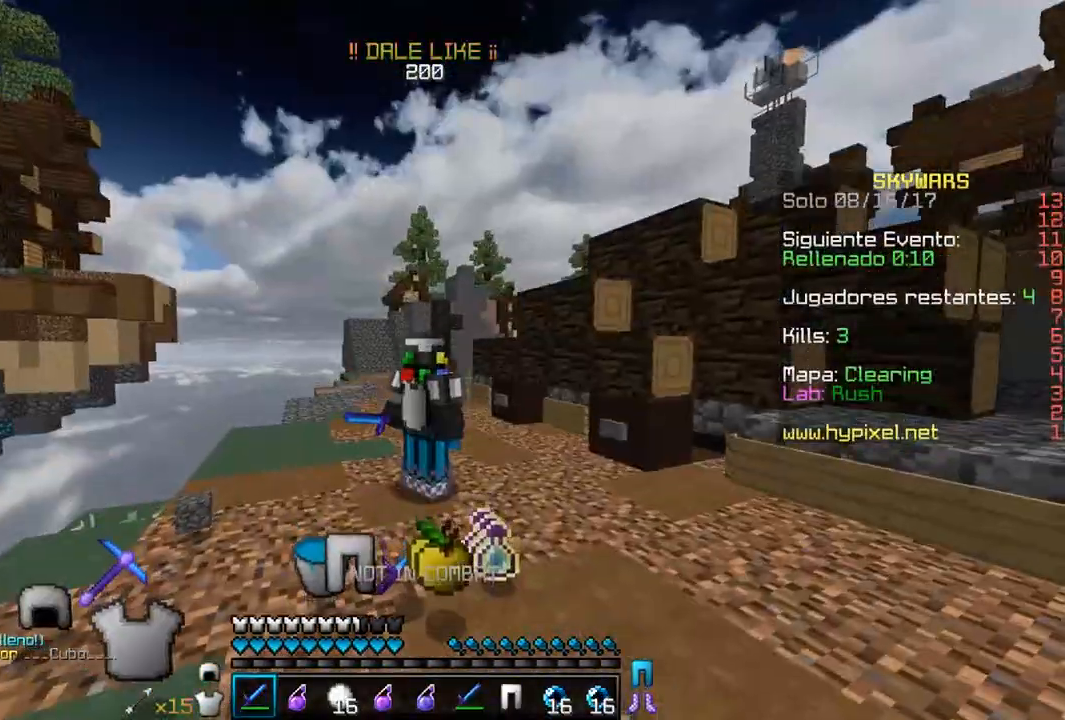
{"keys": ["d", "w"], "mouse": [], "events": [[383, "w", "down"], [483, "d", "down"]]}
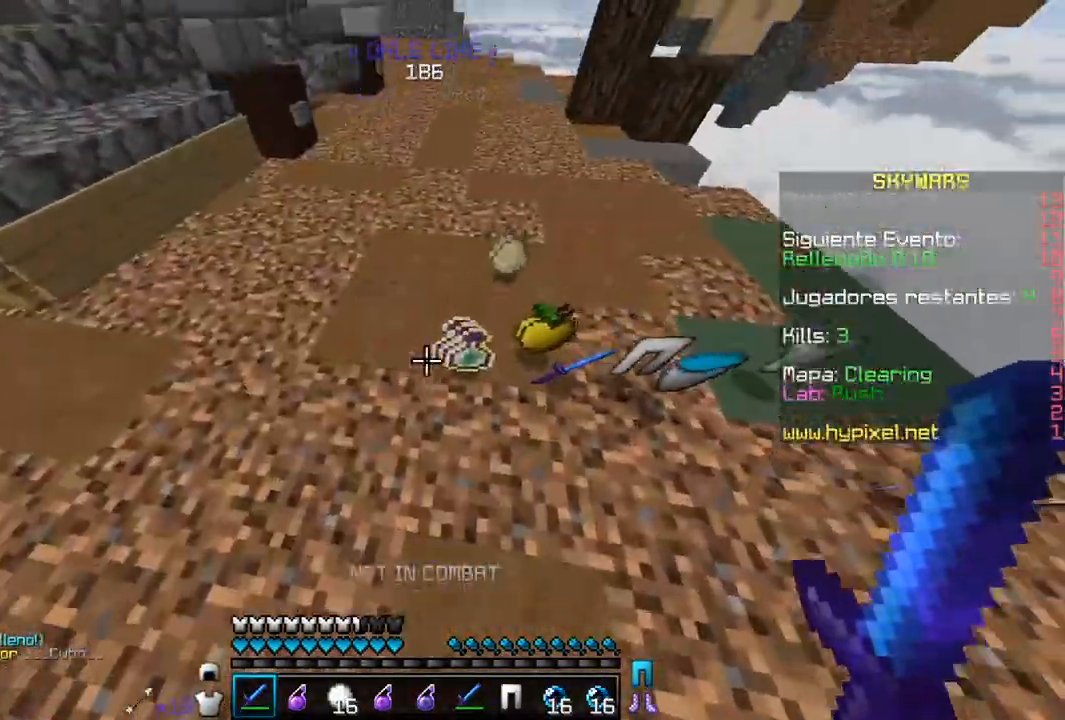
{"keys": [], "mouse": [], "events": [[300, "w", "up"], [417, "d", "up"]]}